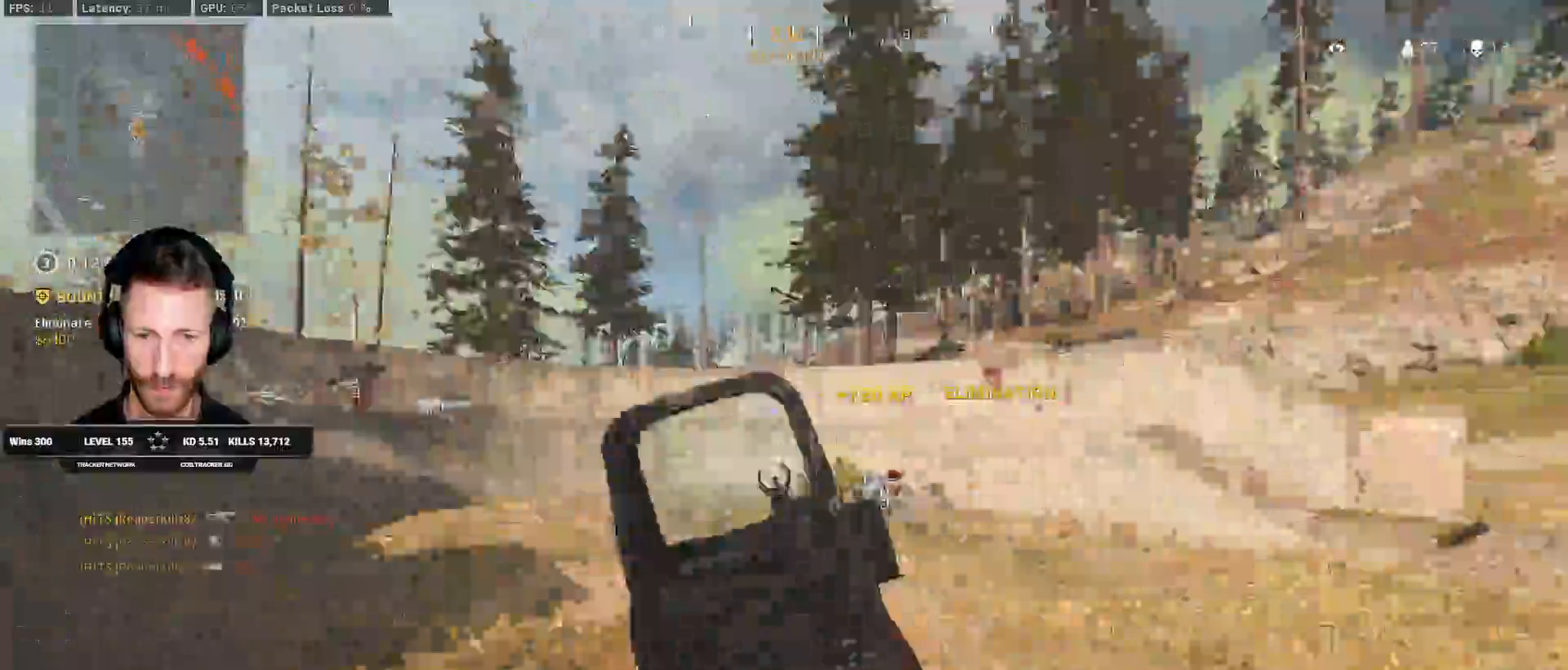
Gameplay with keyboard and mouse; each line is a JSON object with the keys and mouse buttons held at the frame after it. "events" lists presses ("down") and releases ("up") of "1", "2", "3", "4", "5", "a", "alt", "b", "c", "ctrl", "d", "e", "f", "g", "q", "r", "s", "shift", "space", "t", "tab", "v", "w", "x", "z", "mouse_left", "mouse_wheel", "mouse_right", "mouse_mb4" and "mouse_mb5" between this image and that frame as [ms after this image, input, new state], when the widget could be followed in between. "mouse_left", "mouse_wheel", "mouse_right", "mouse_mb4", "mouse_mb5" = the "left", "wheel", "right", "mb4", "mb5" buttons of the "mouse" list. No other keys are recorded. "wheel" means that the mouse wheel is clicked or scrolled. Mouse movement is not recorded.
{"keys": ["a", "shift", "w"], "mouse": []}
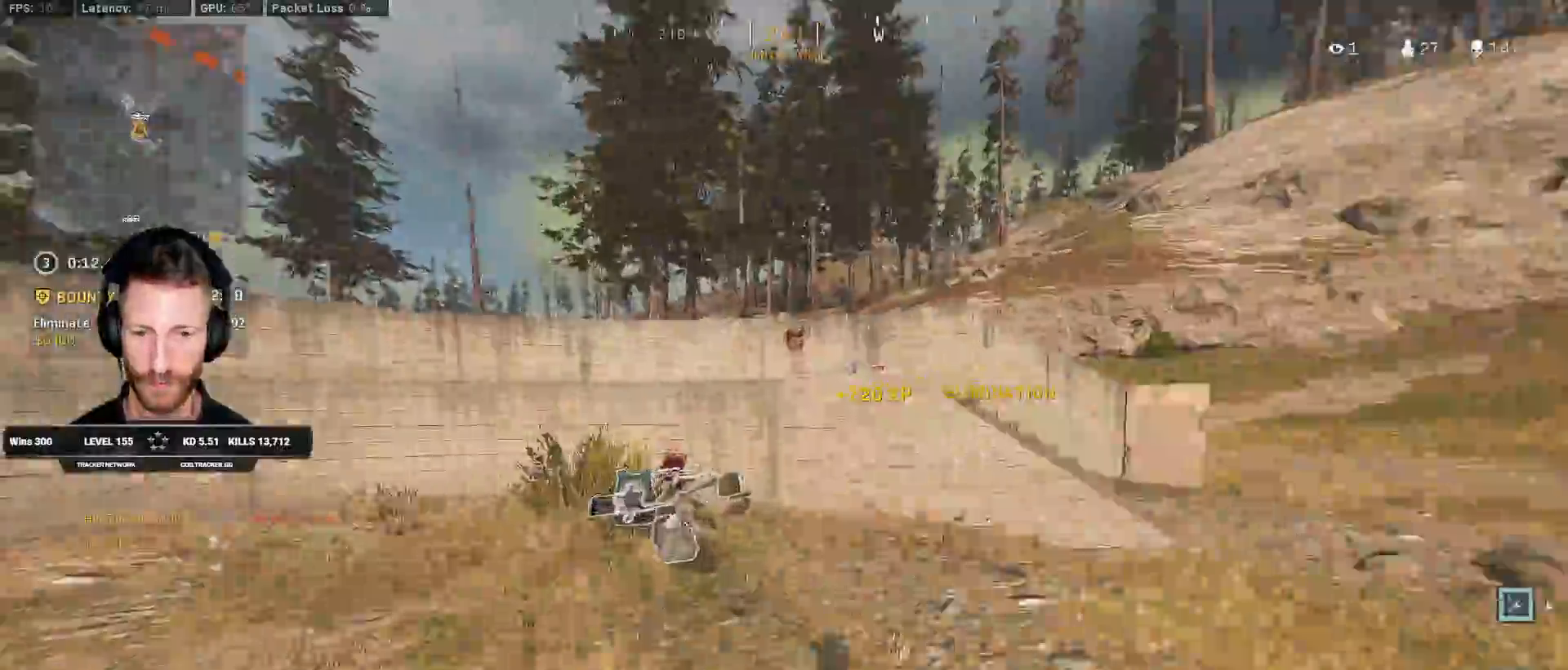
{"keys": ["a", "shift", "w"], "mouse": [], "events": [[200, "a", "up"], [250, "mouse_wheel", "down"], [283, "mouse_wheel", "up"], [383, "a", "down"]]}
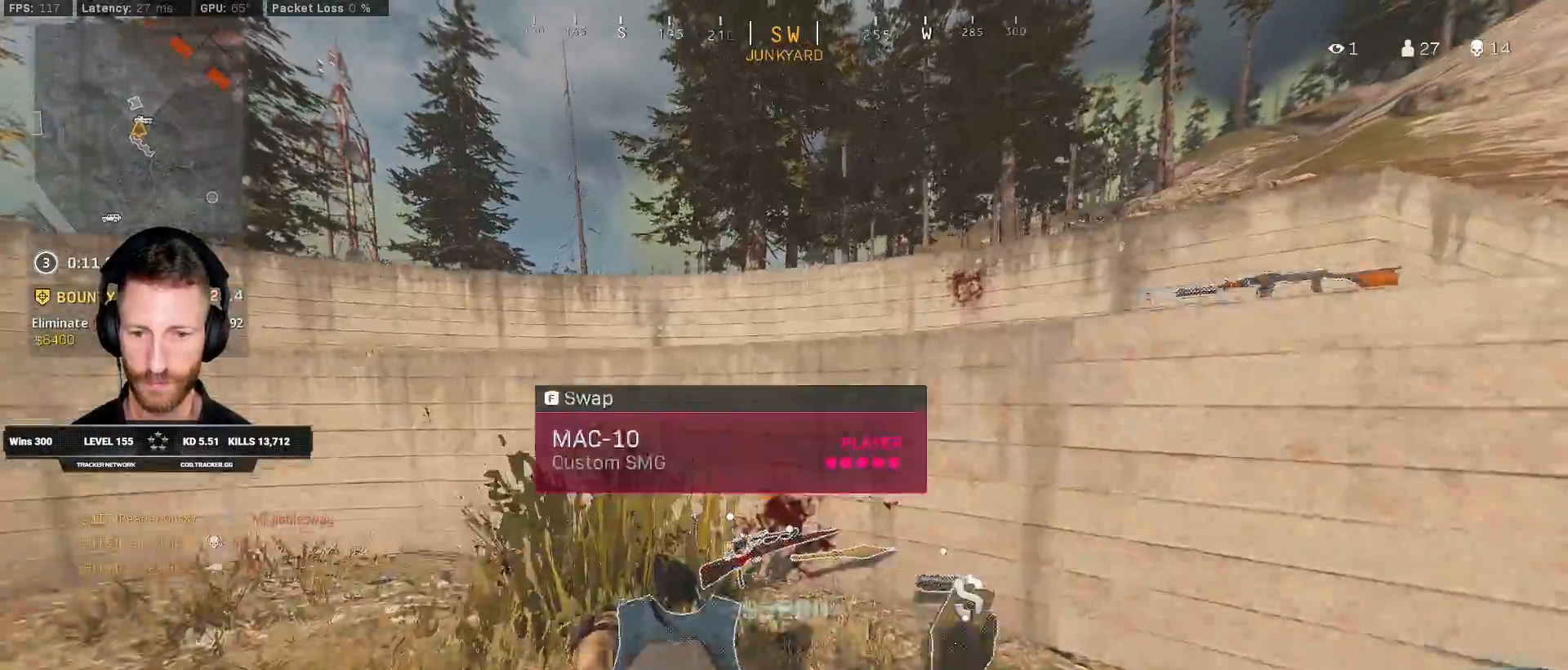
{"keys": ["a", "ctrl", "w"], "mouse": [], "events": [[333, "shift", "up"], [483, "ctrl", "down"]]}
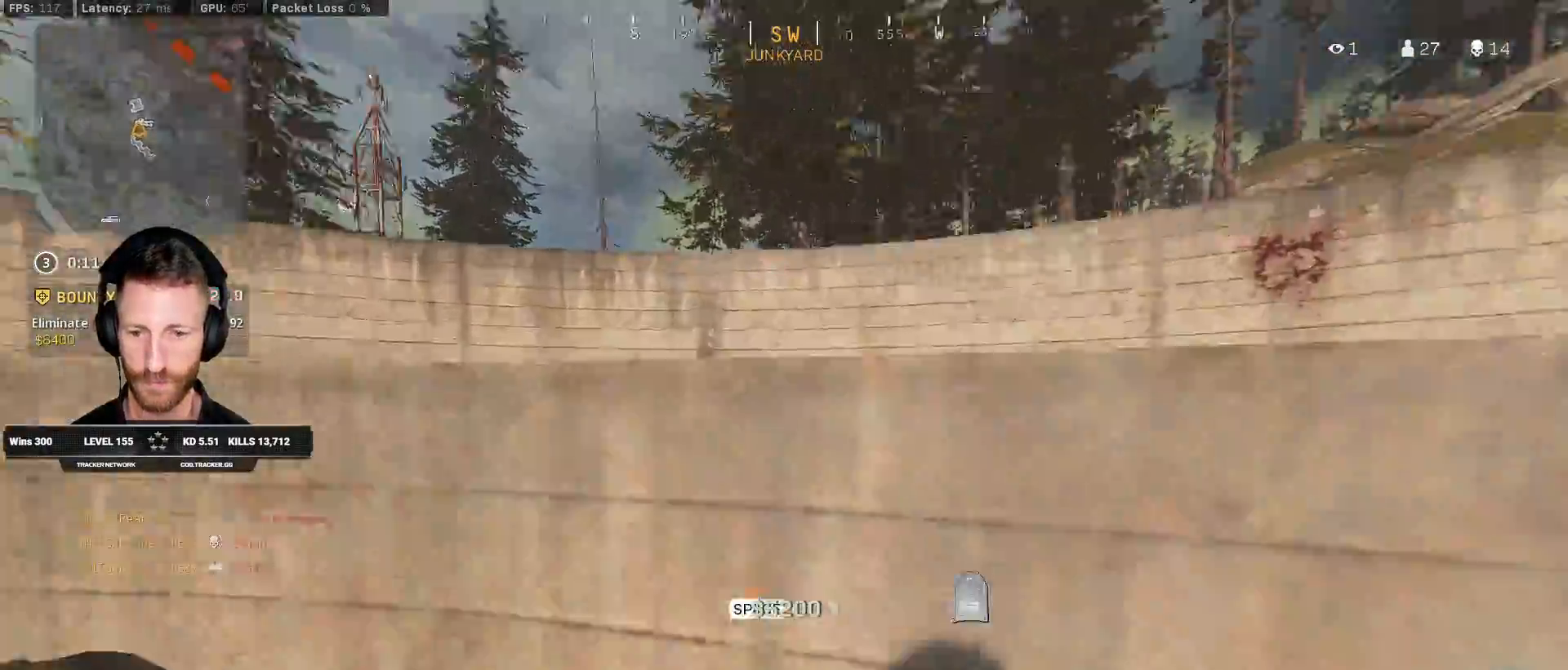
{"keys": ["a", "ctrl", "w"], "mouse": [], "events": [[100, "a", "up"], [450, "a", "down"]]}
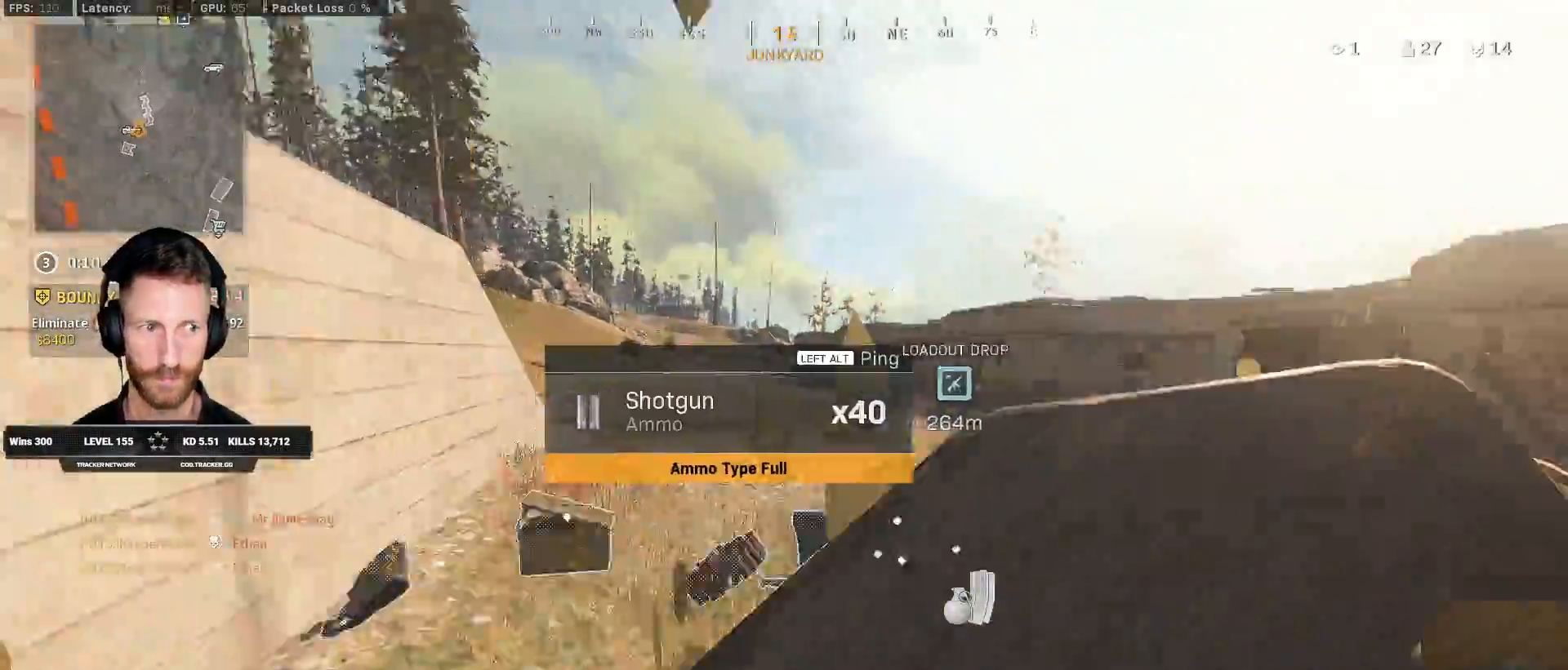
{"keys": ["ctrl", "d"], "mouse": [], "events": [[350, "a", "up"], [383, "d", "down"], [417, "w", "up"]]}
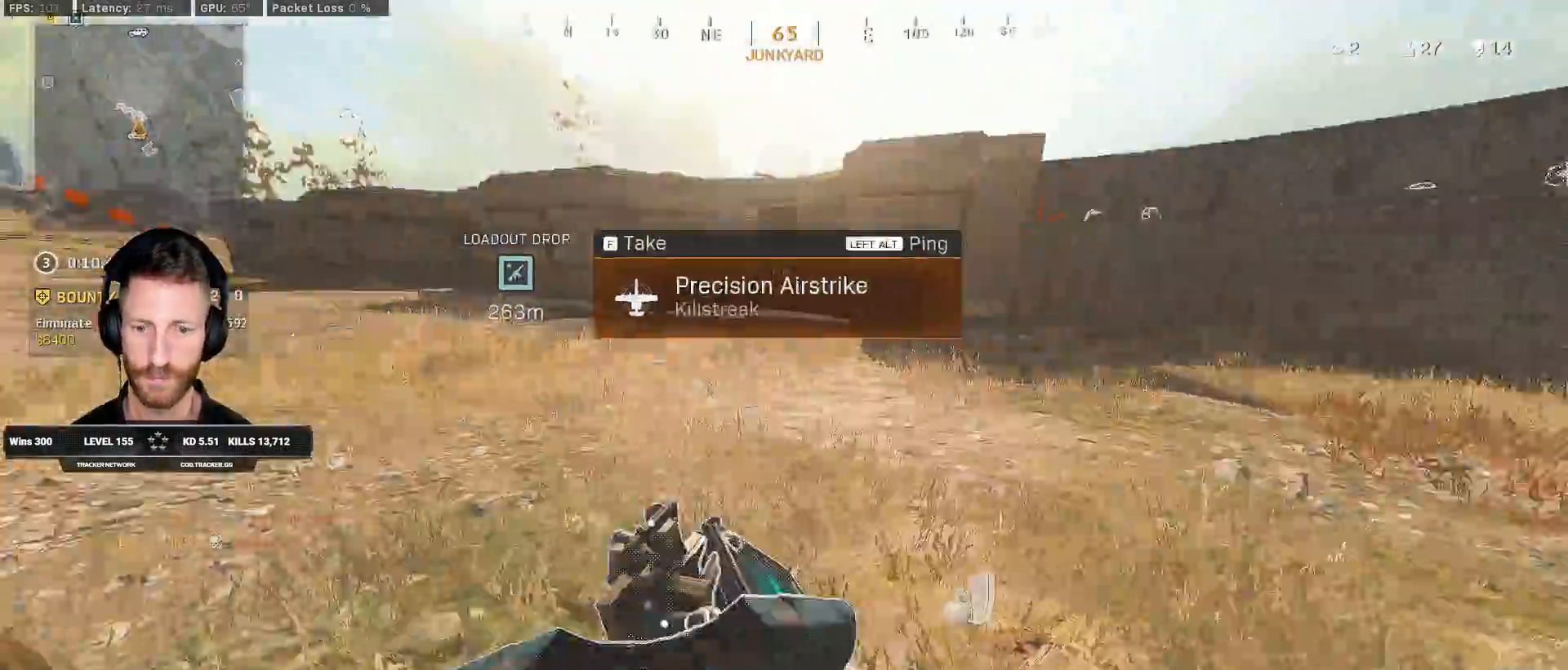
{"keys": ["ctrl", "d"], "mouse": [], "events": [[67, "s", "down"], [250, "s", "up"]]}
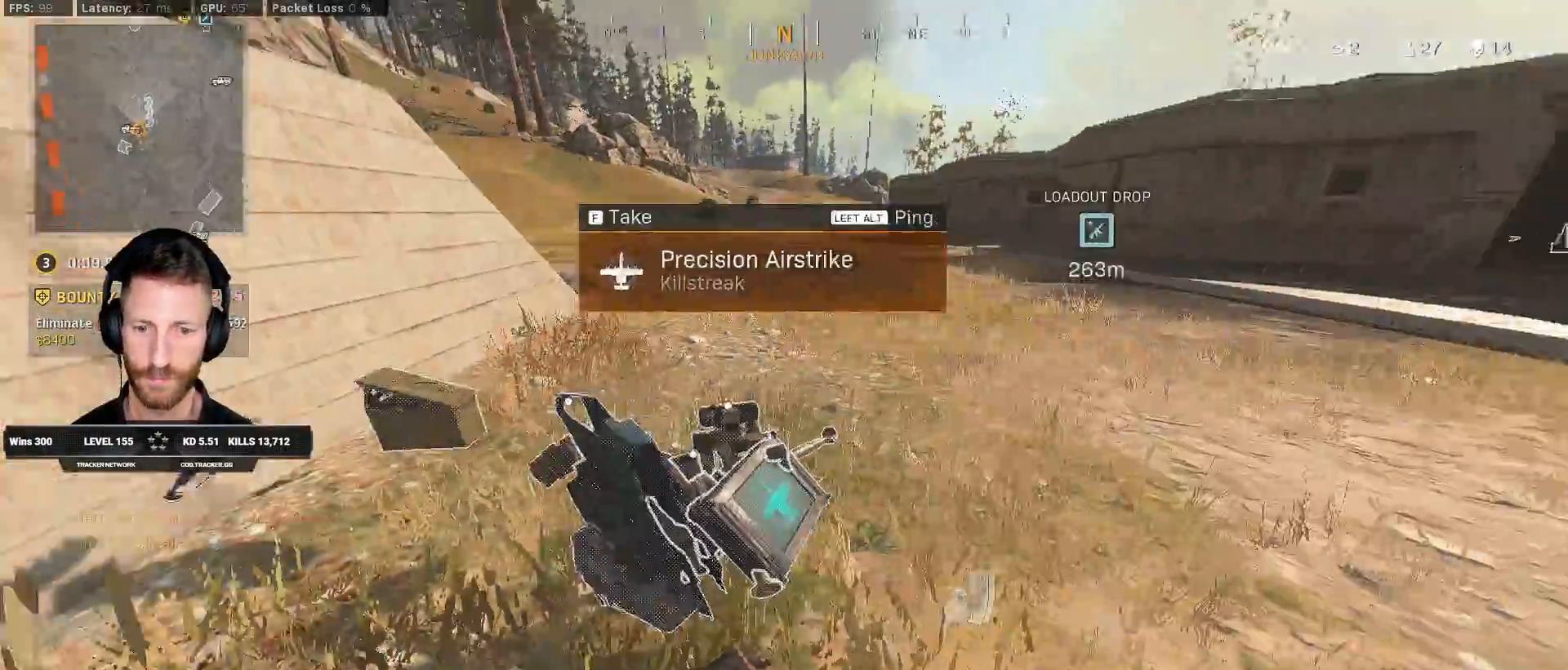
{"keys": ["a", "ctrl", "w"], "mouse": [], "events": [[17, "d", "up"], [100, "f", "down"], [133, "a", "down"], [217, "f", "up"], [400, "w", "down"]]}
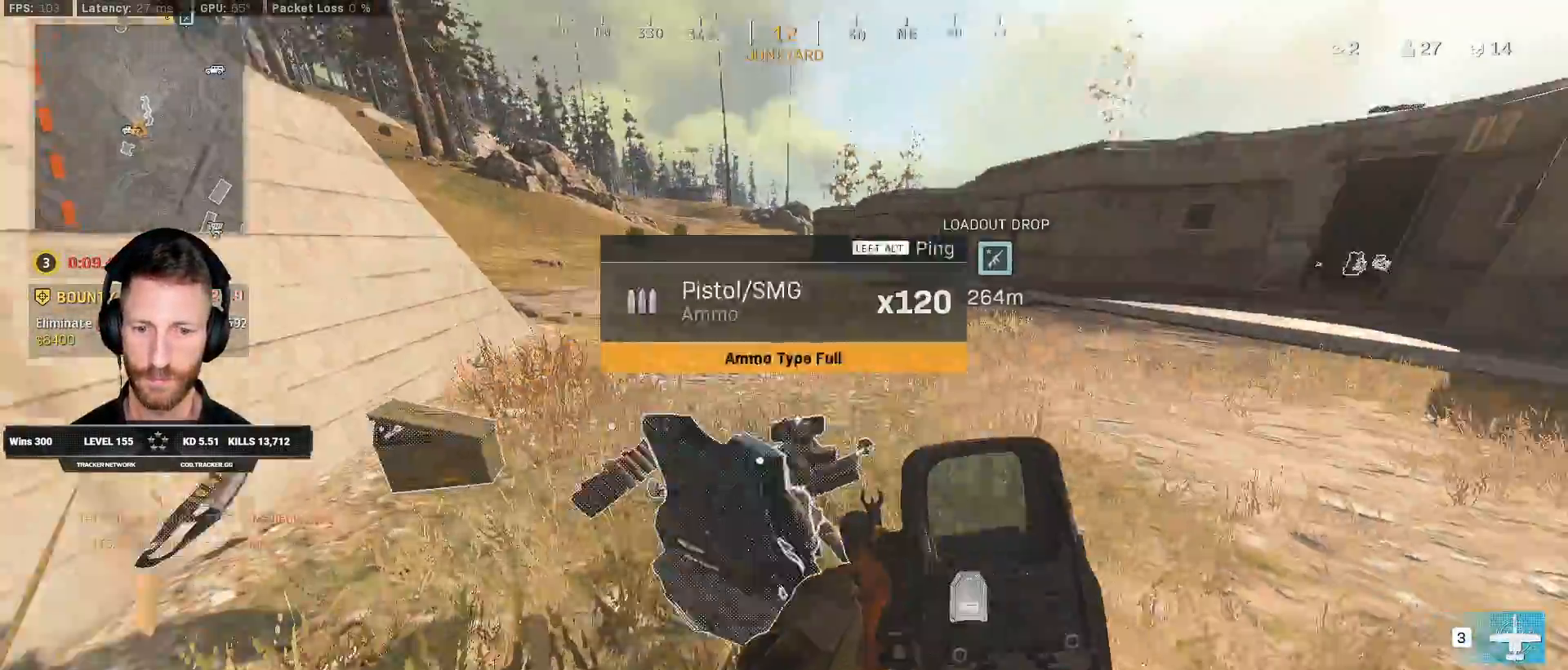
{"keys": ["w"], "mouse": [], "events": [[33, "ctrl", "up"], [283, "e", "down"], [400, "e", "up"], [467, "a", "up"]]}
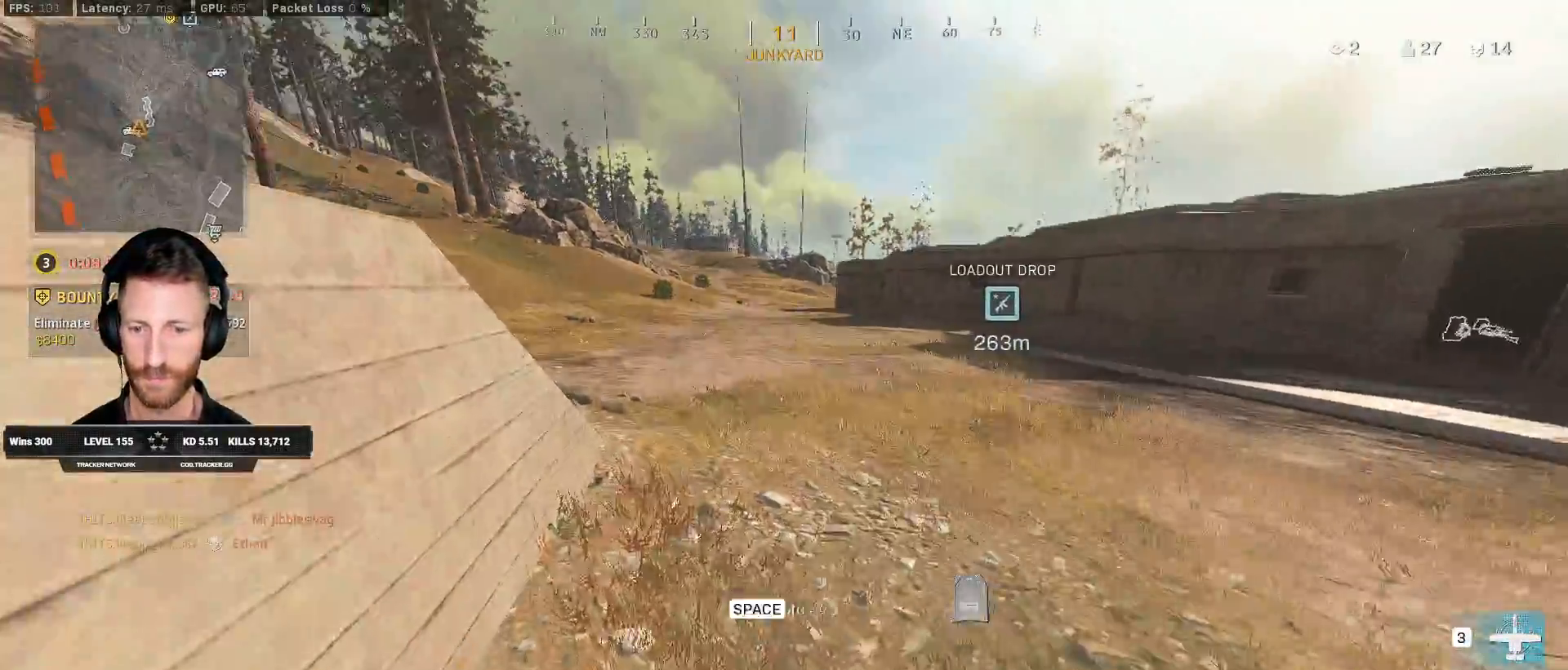
{"keys": ["r", "w"], "mouse": [], "events": [[183, "r", "down"], [267, "r", "up"], [333, "r", "down"], [400, "r", "up"], [500, "r", "down"]]}
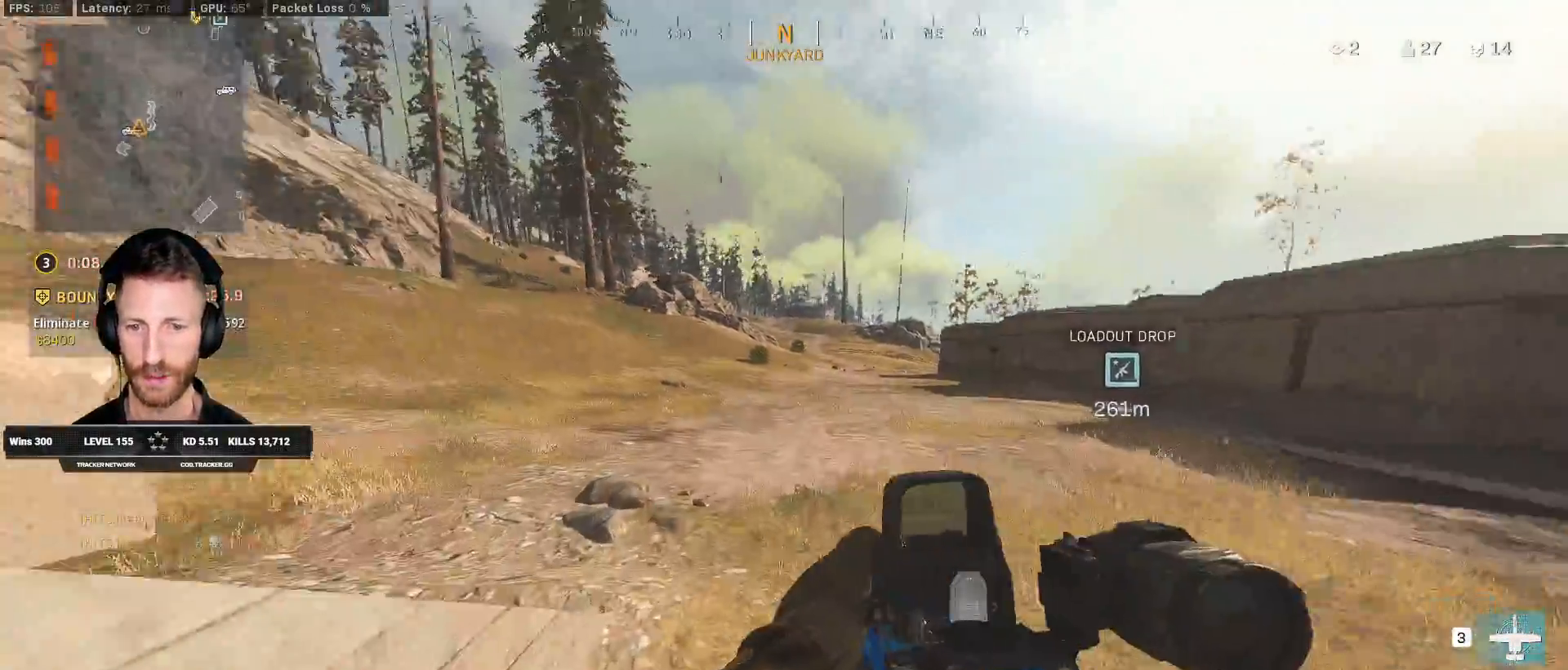
{"keys": ["w"], "mouse": [], "events": [[83, "r", "up"]]}
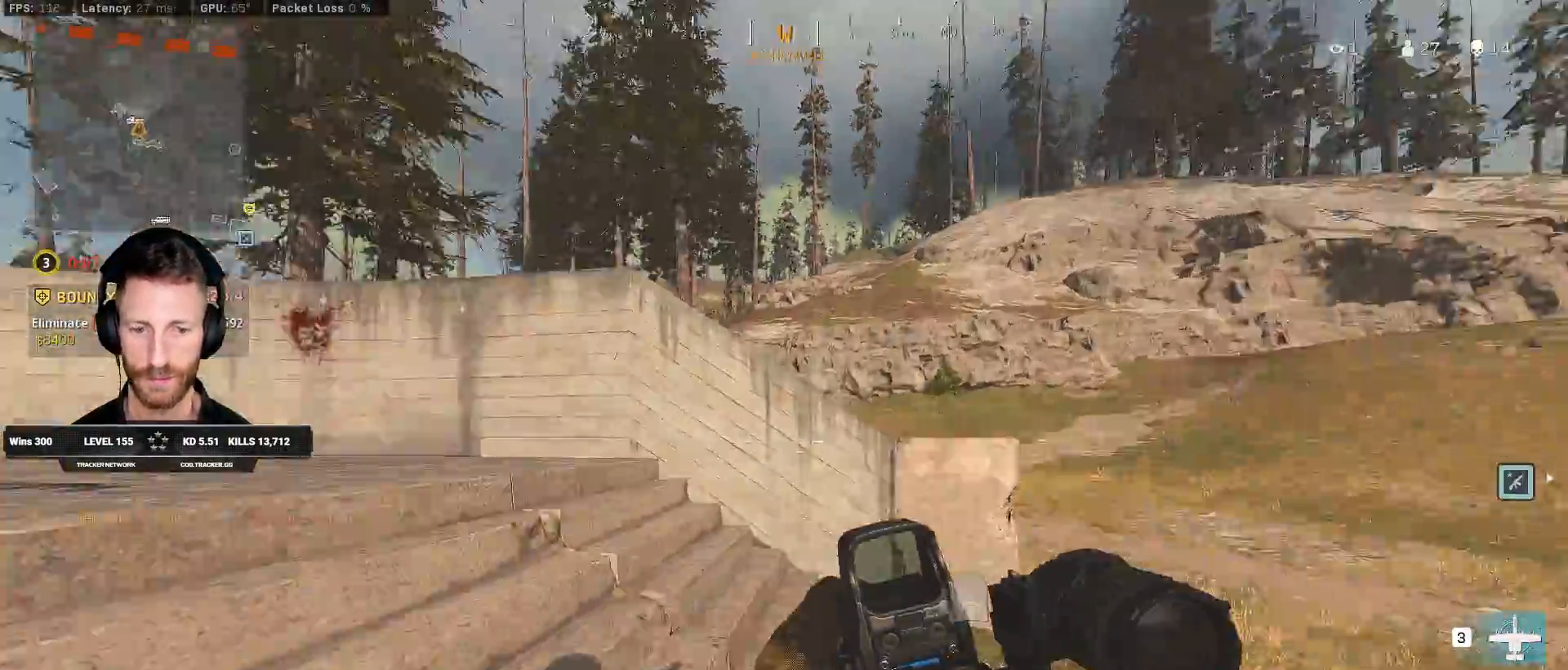
{"keys": ["a", "shift", "w"], "mouse": [], "events": [[150, "shift", "down"], [400, "a", "down"]]}
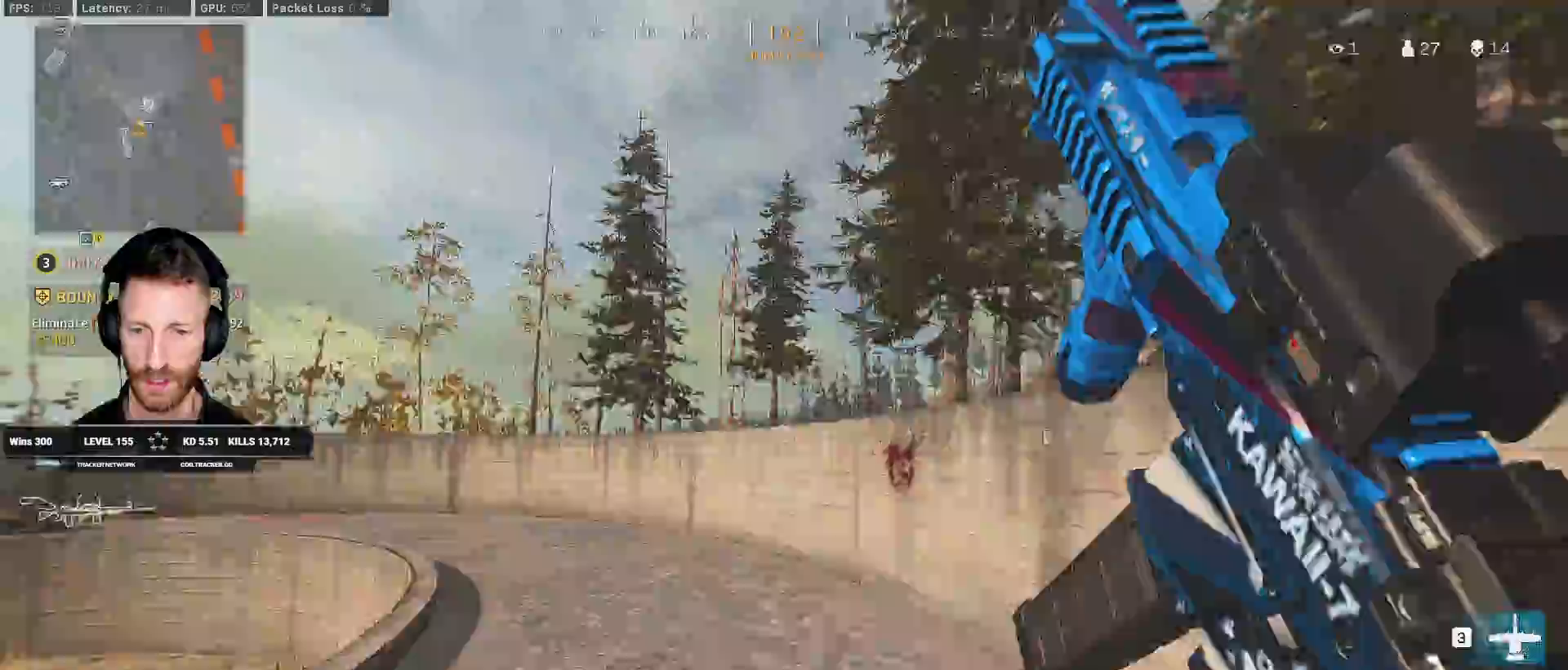
{"keys": ["shift", "w"], "mouse": [], "events": [[133, "a", "up"], [300, "d", "down"], [500, "d", "up"]]}
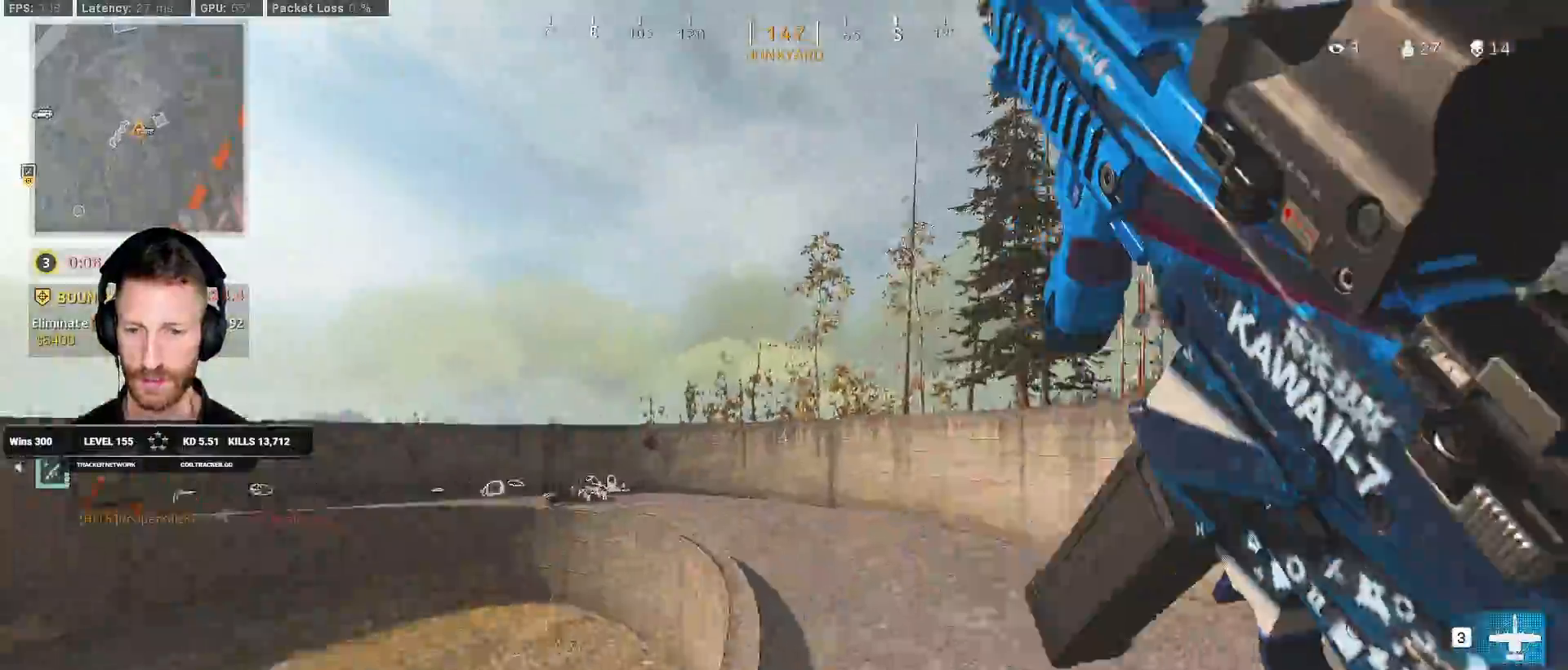
{"keys": ["shift", "w"], "mouse": [], "events": []}
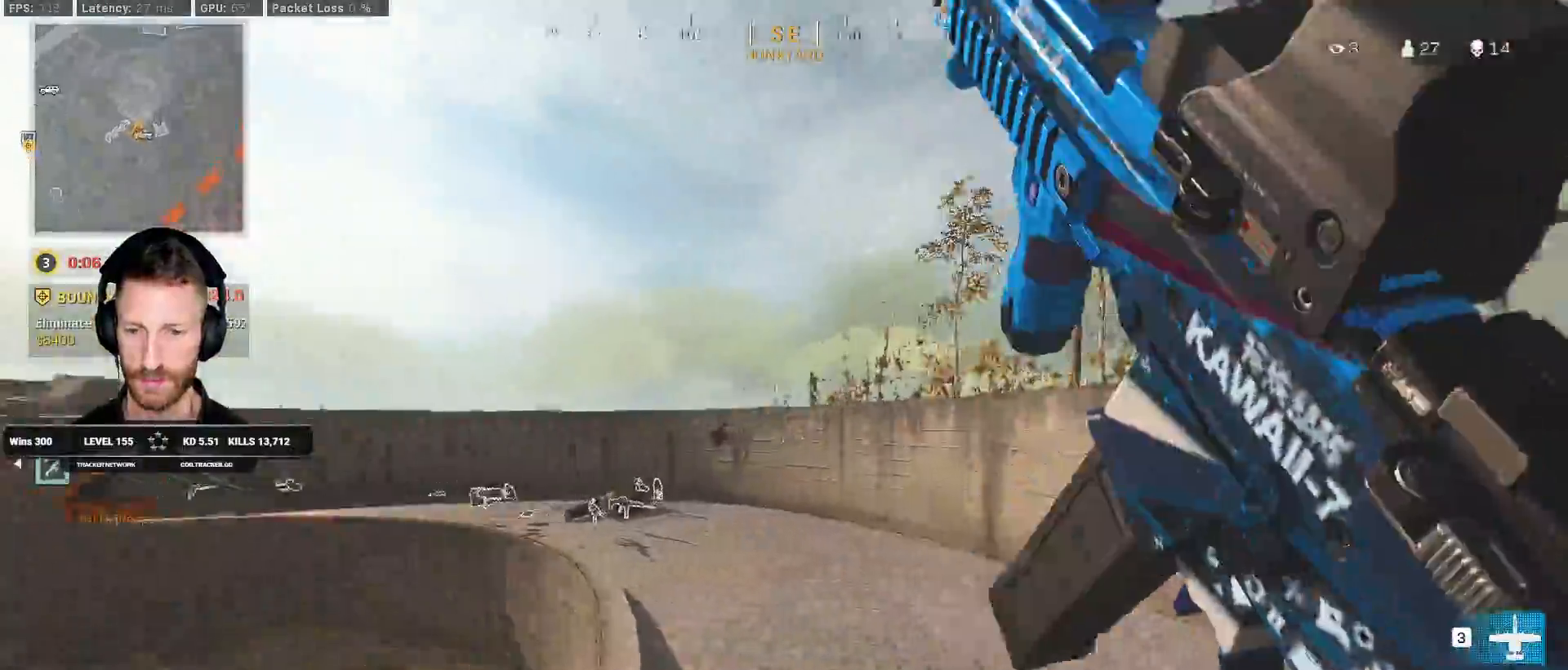
{"keys": ["shift", "w"], "mouse": [], "events": [[133, "a", "down"], [300, "a", "up"]]}
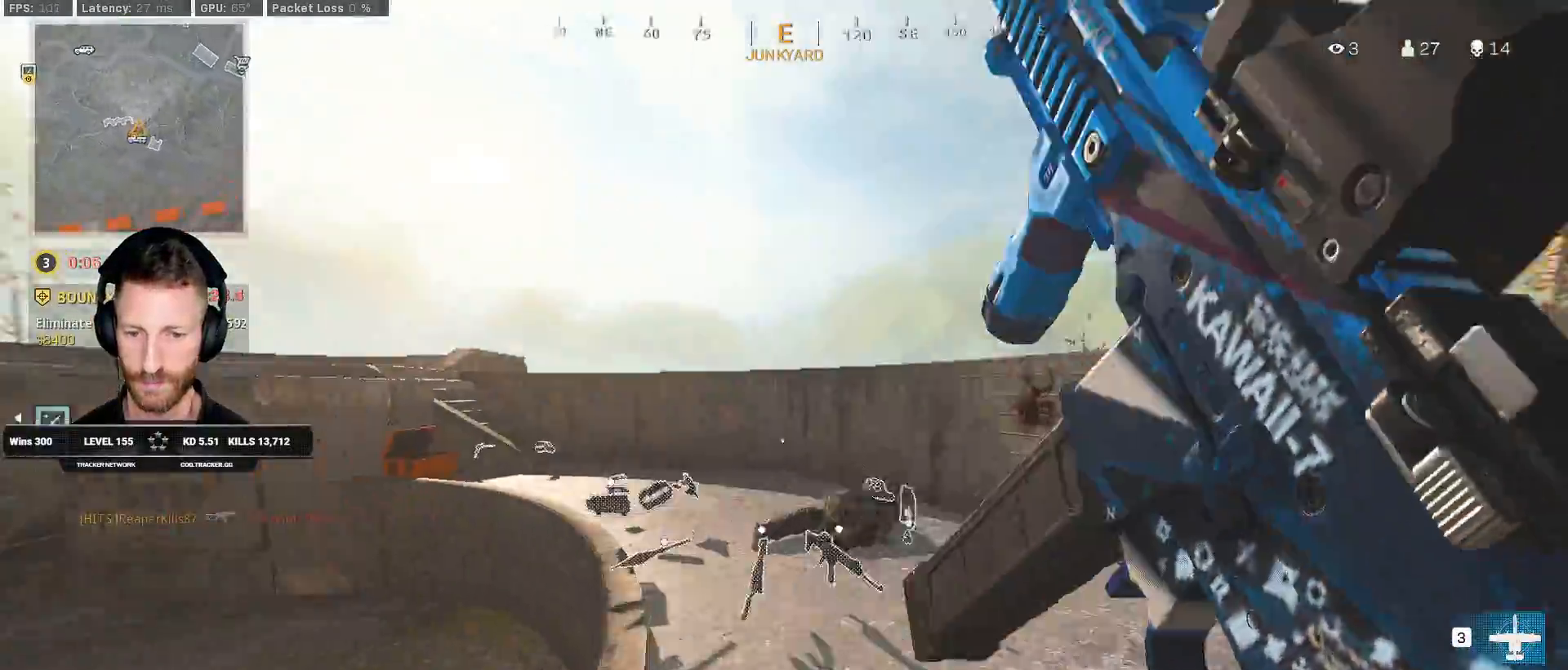
{"keys": ["shift", "w"], "mouse": [], "events": [[67, "a", "down"], [467, "a", "up"]]}
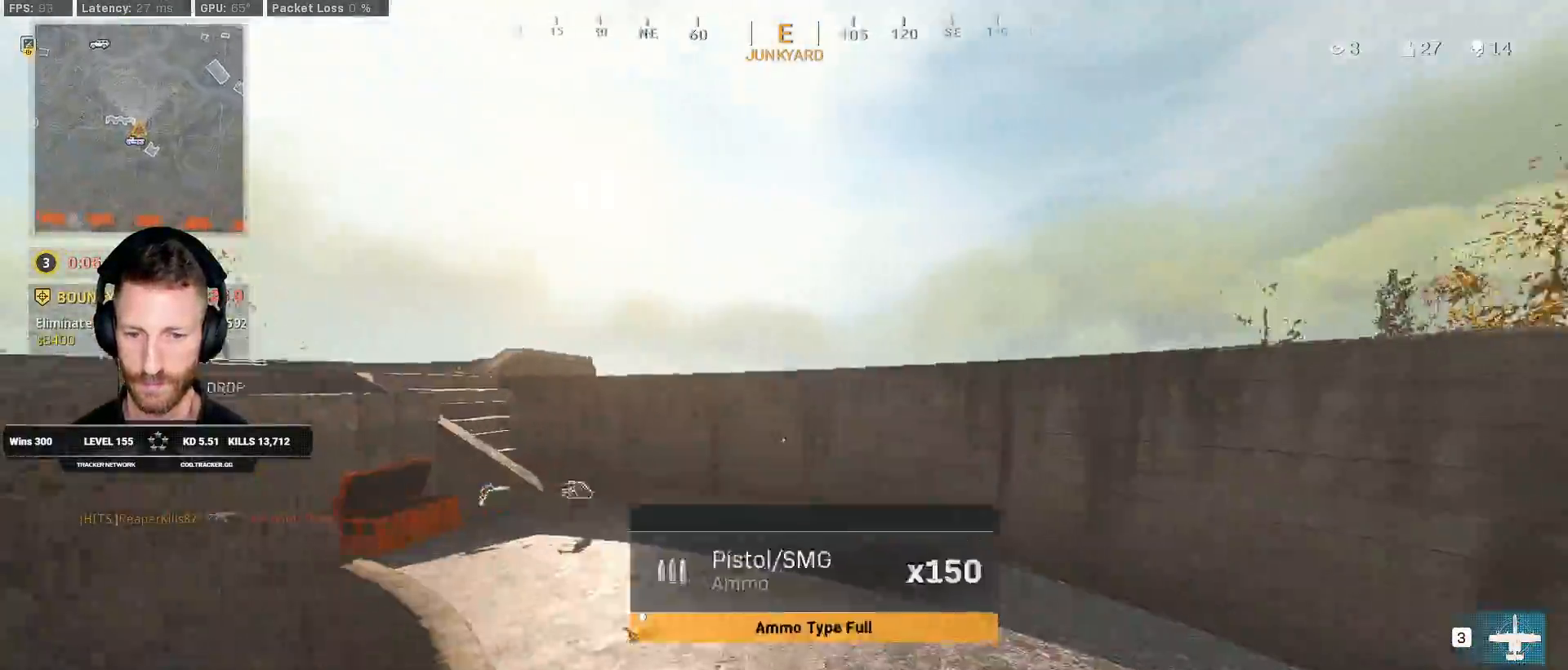
{"keys": ["d", "shift", "w"], "mouse": [], "events": [[150, "d", "down"]]}
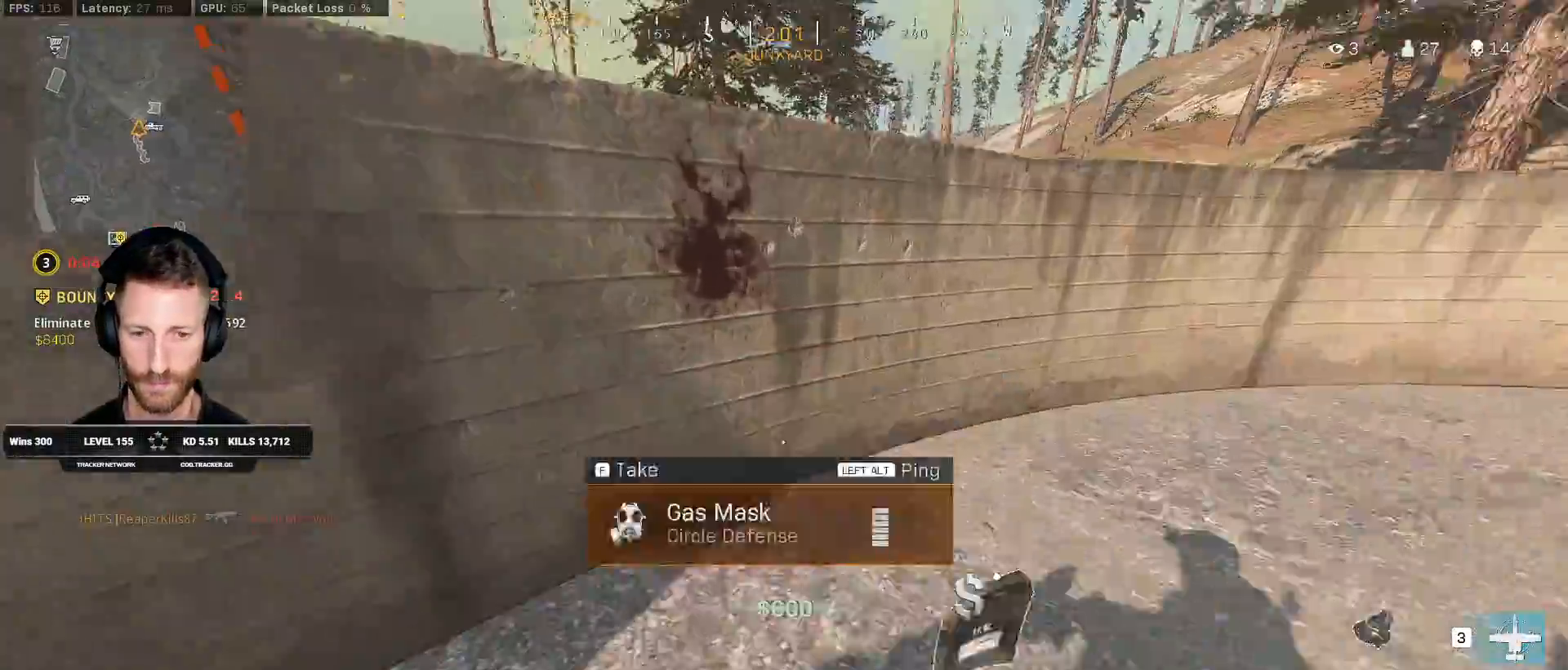
{"keys": ["r", "shift", "w"], "mouse": [], "events": [[100, "d", "up"], [283, "r", "down"], [367, "r", "up"], [450, "r", "down"]]}
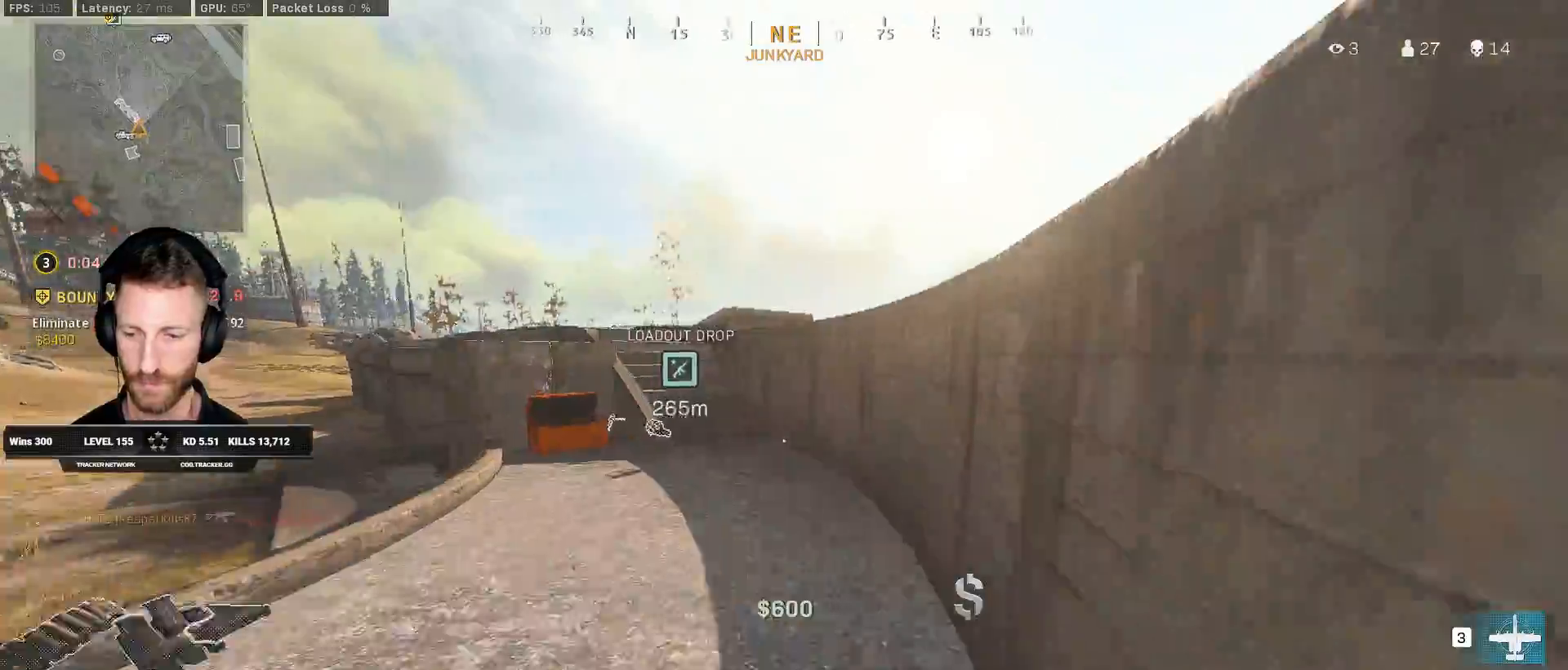
{"keys": ["e", "shift", "w"], "mouse": [], "events": [[33, "r", "up"], [400, "e", "down"]]}
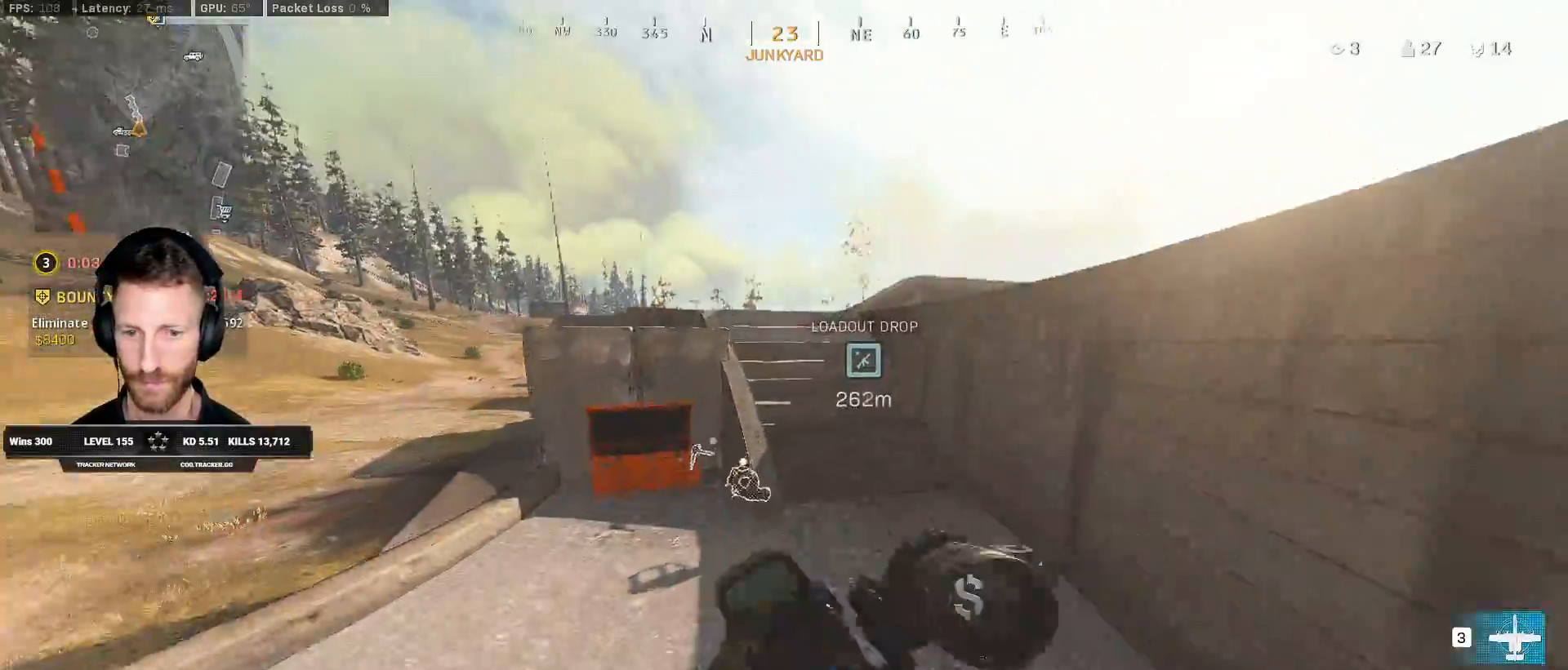
{"keys": ["ctrl", "r", "w"], "mouse": [], "events": [[17, "e", "up"], [250, "r", "down"], [283, "shift", "up"], [317, "r", "up"], [417, "r", "down"], [500, "ctrl", "down"]]}
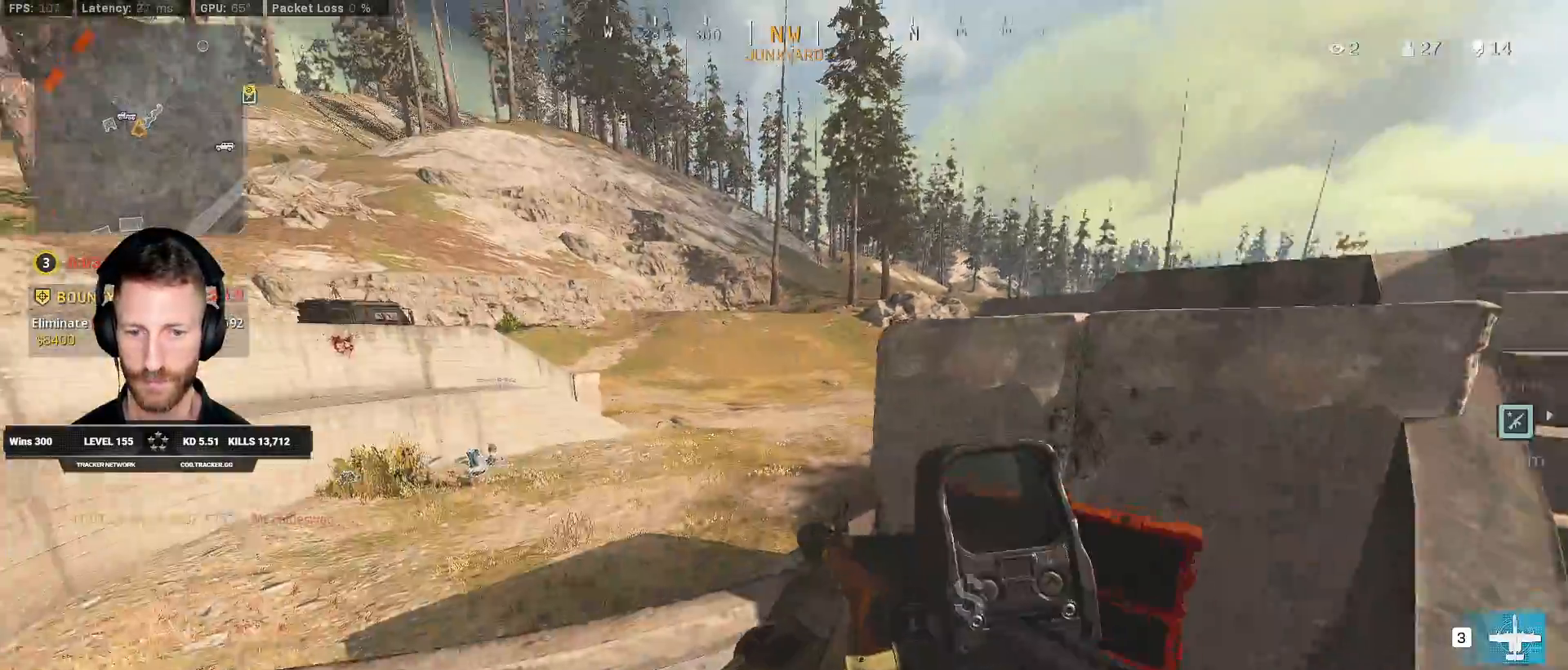
{"keys": ["a", "w"], "mouse": [], "events": [[33, "r", "up"], [67, "a", "down"], [167, "ctrl", "up"]]}
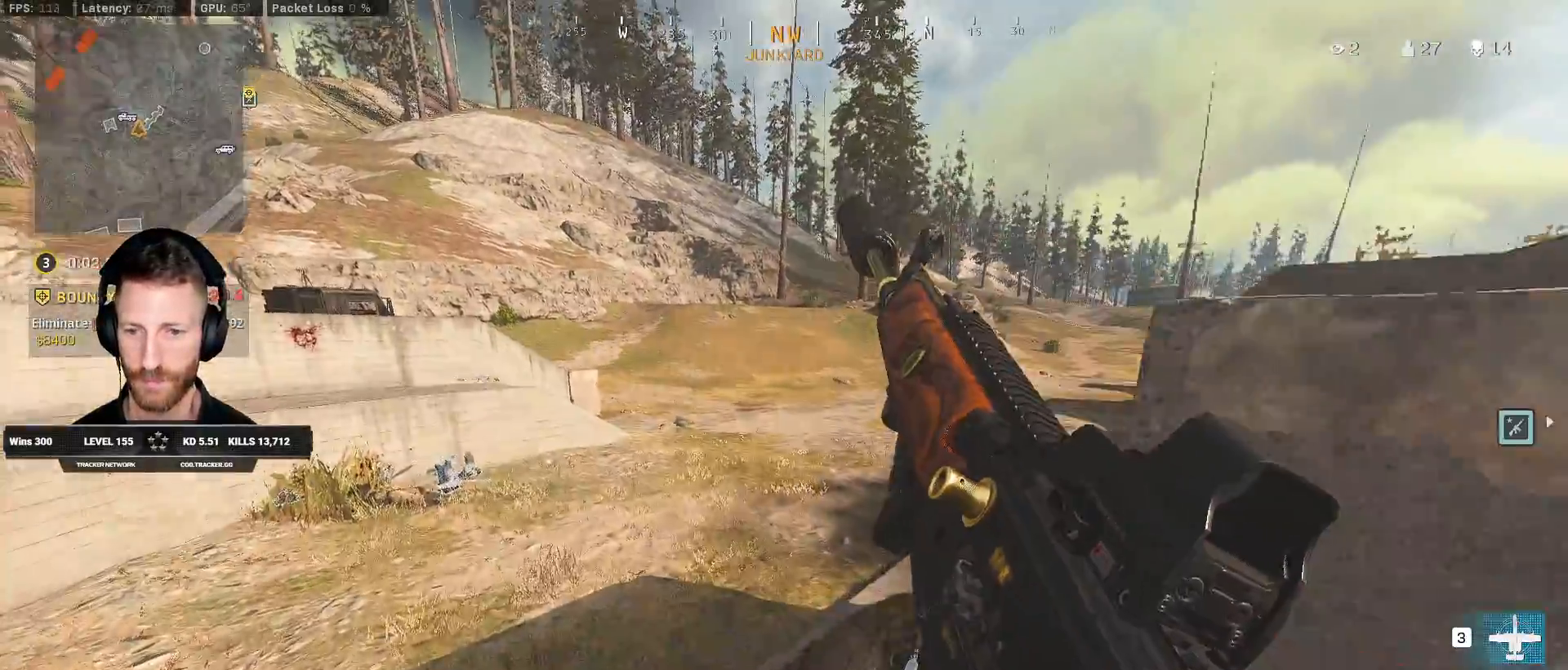
{"keys": ["a", "w"], "mouse": [], "events": []}
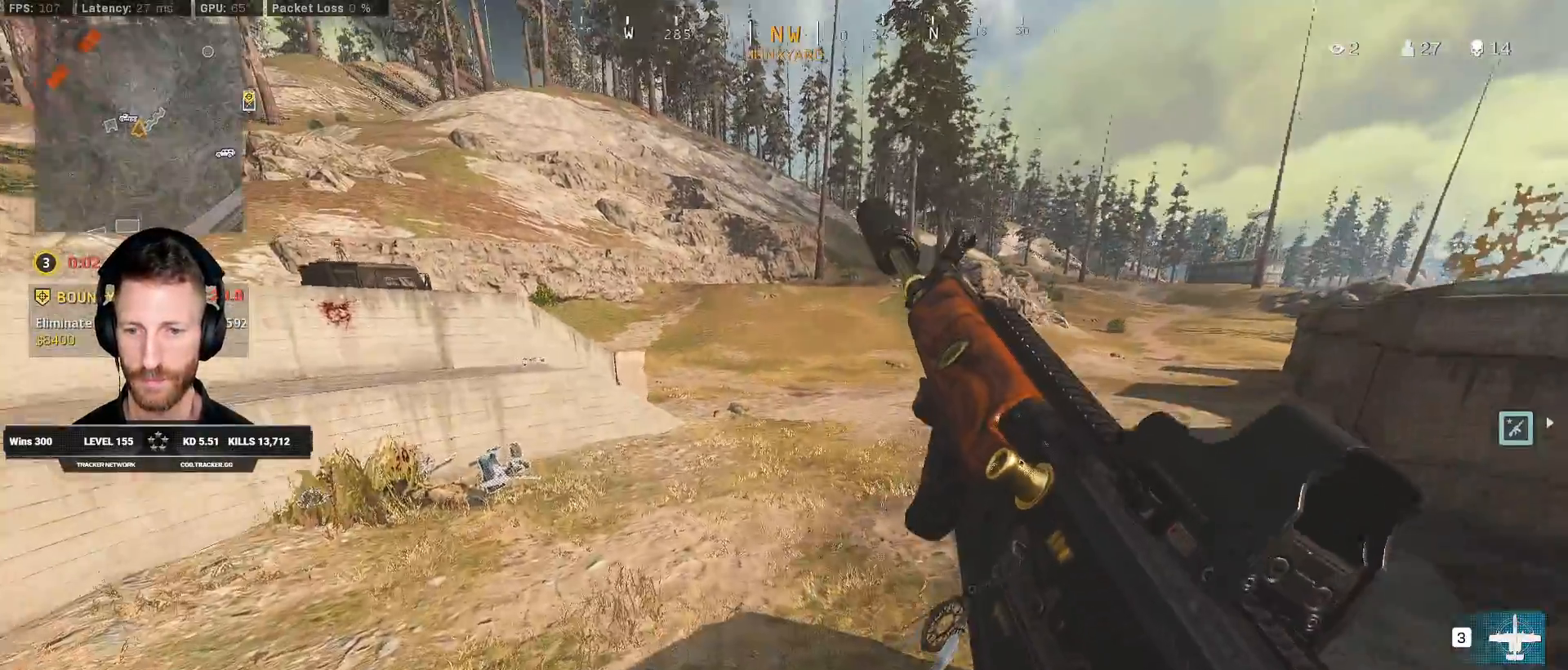
{"keys": ["a", "w"], "mouse": [], "events": []}
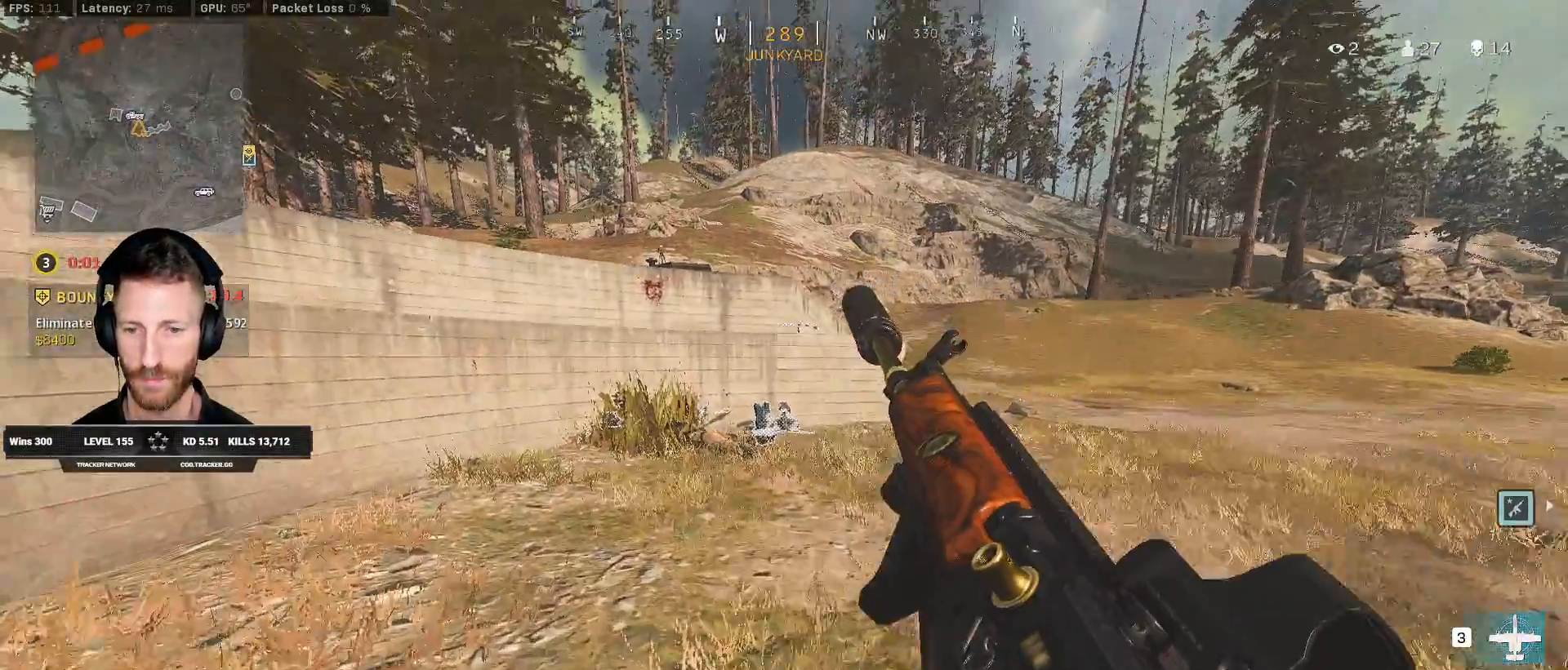
{"keys": ["a", "w"], "mouse": [], "events": []}
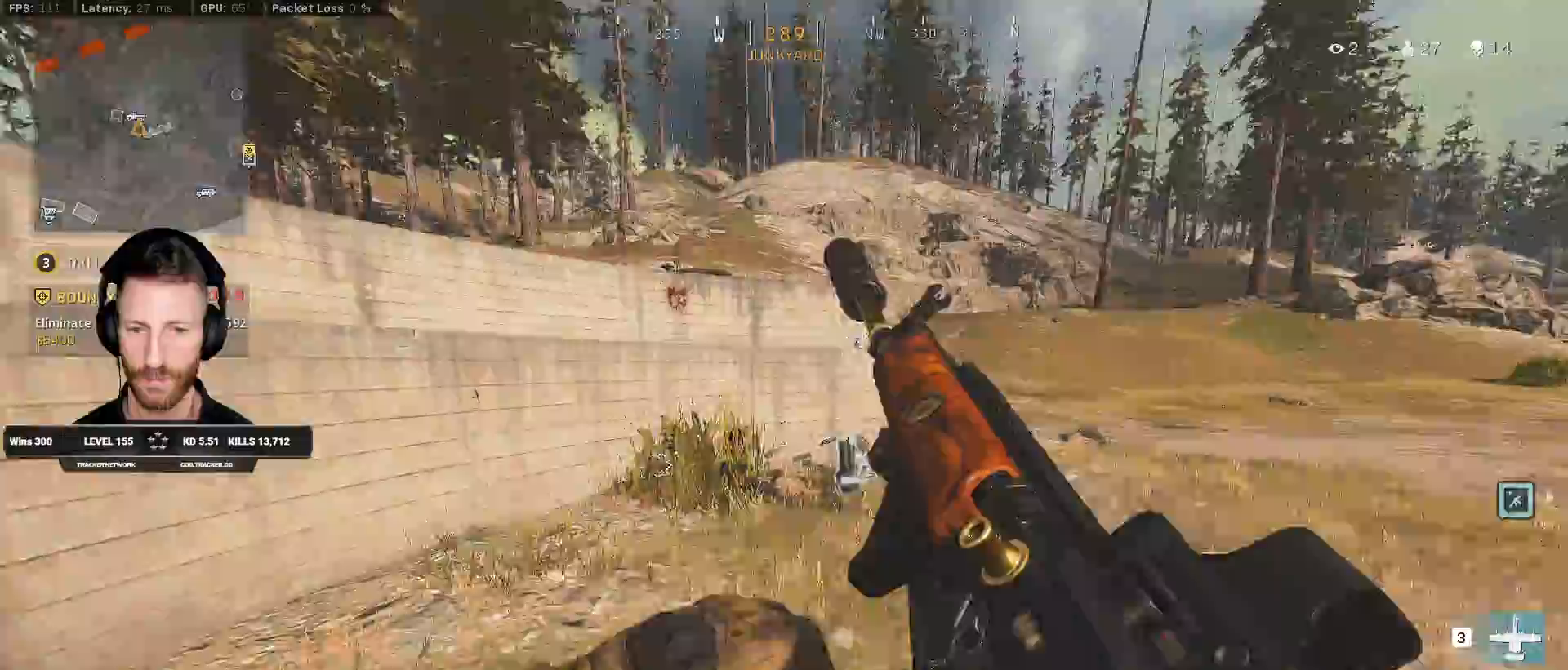
{"keys": ["a", "shift", "w"], "mouse": [], "events": [[150, "shift", "down"]]}
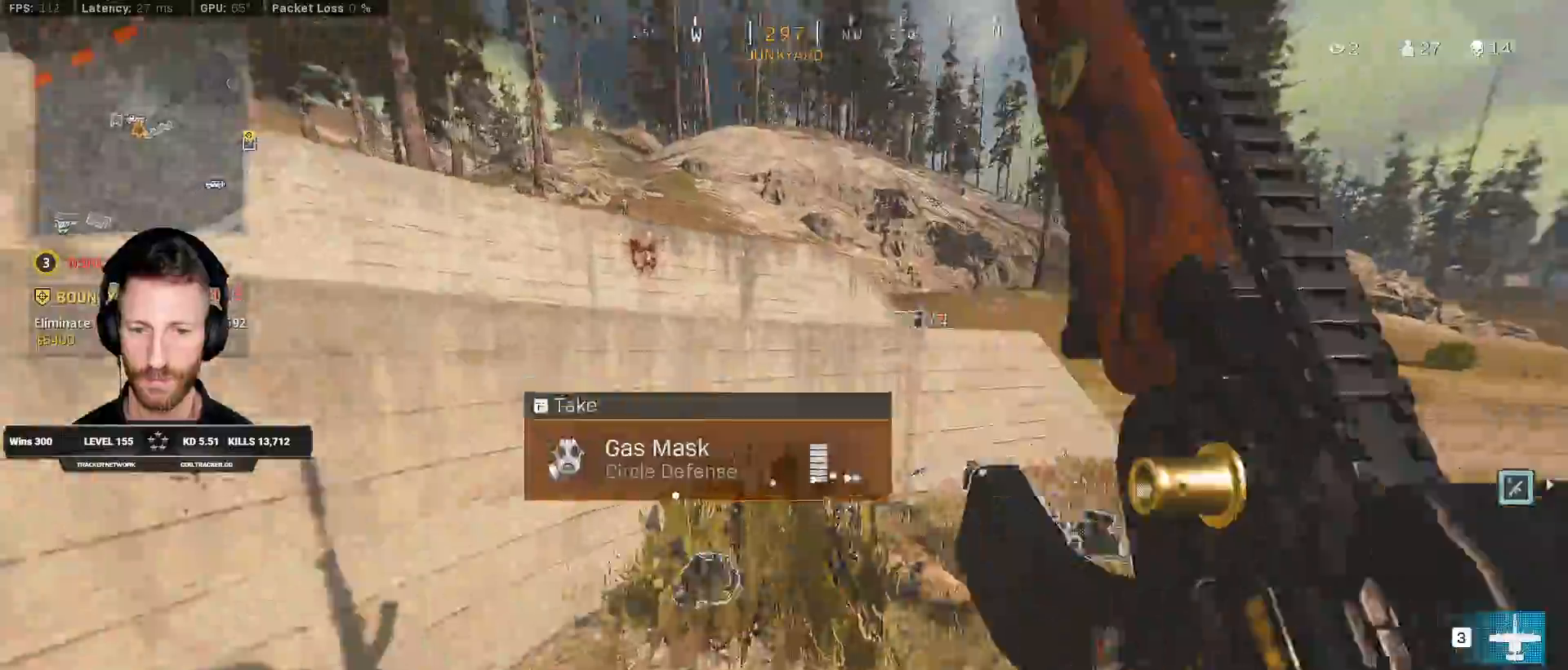
{"keys": ["a", "w"], "mouse": [], "events": [[400, "shift", "up"]]}
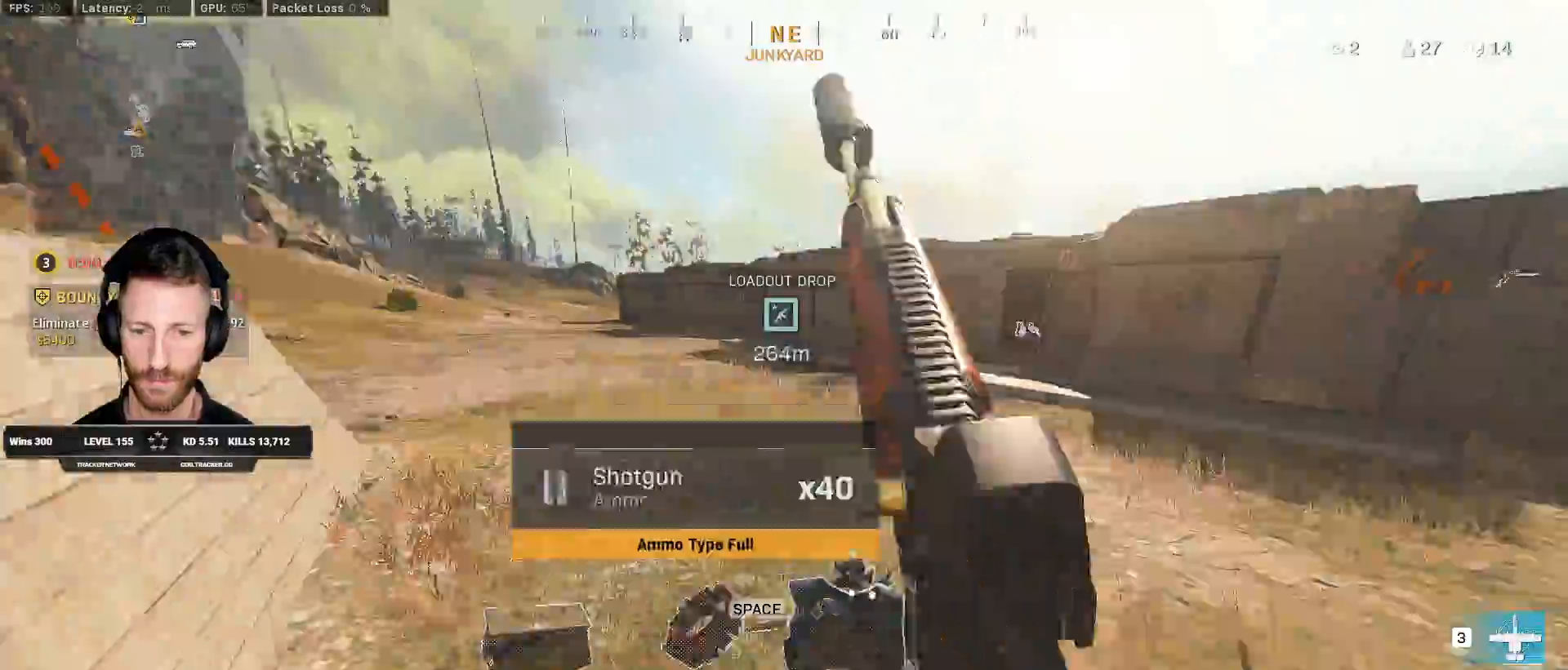
{"keys": ["ctrl", "d"], "mouse": ["wheel"], "events": [[17, "a", "up"], [33, "d", "down"], [67, "ctrl", "down"], [150, "w", "up"], [500, "mouse_wheel", "down"]]}
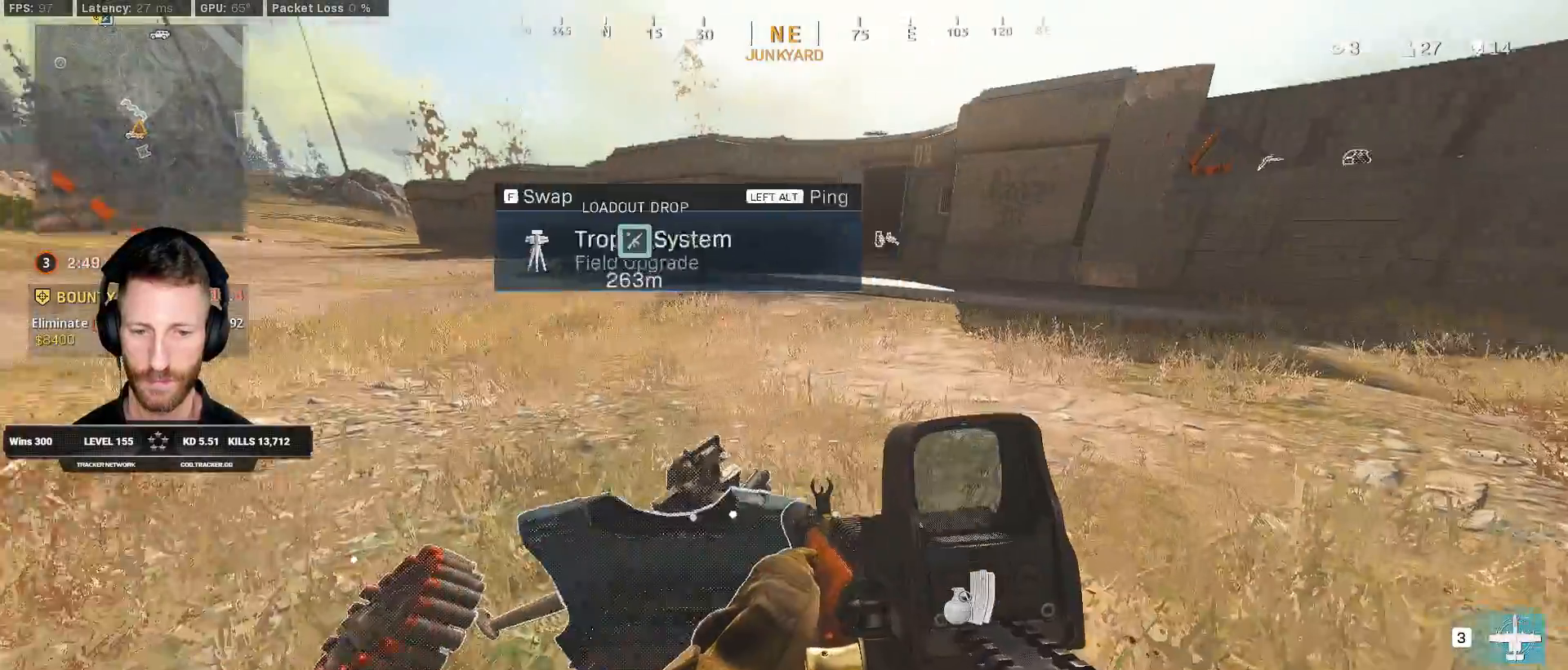
{"keys": ["ctrl", "d"], "mouse": [], "events": [[17, "mouse_wheel", "up"], [67, "s", "down"], [333, "s", "up"]]}
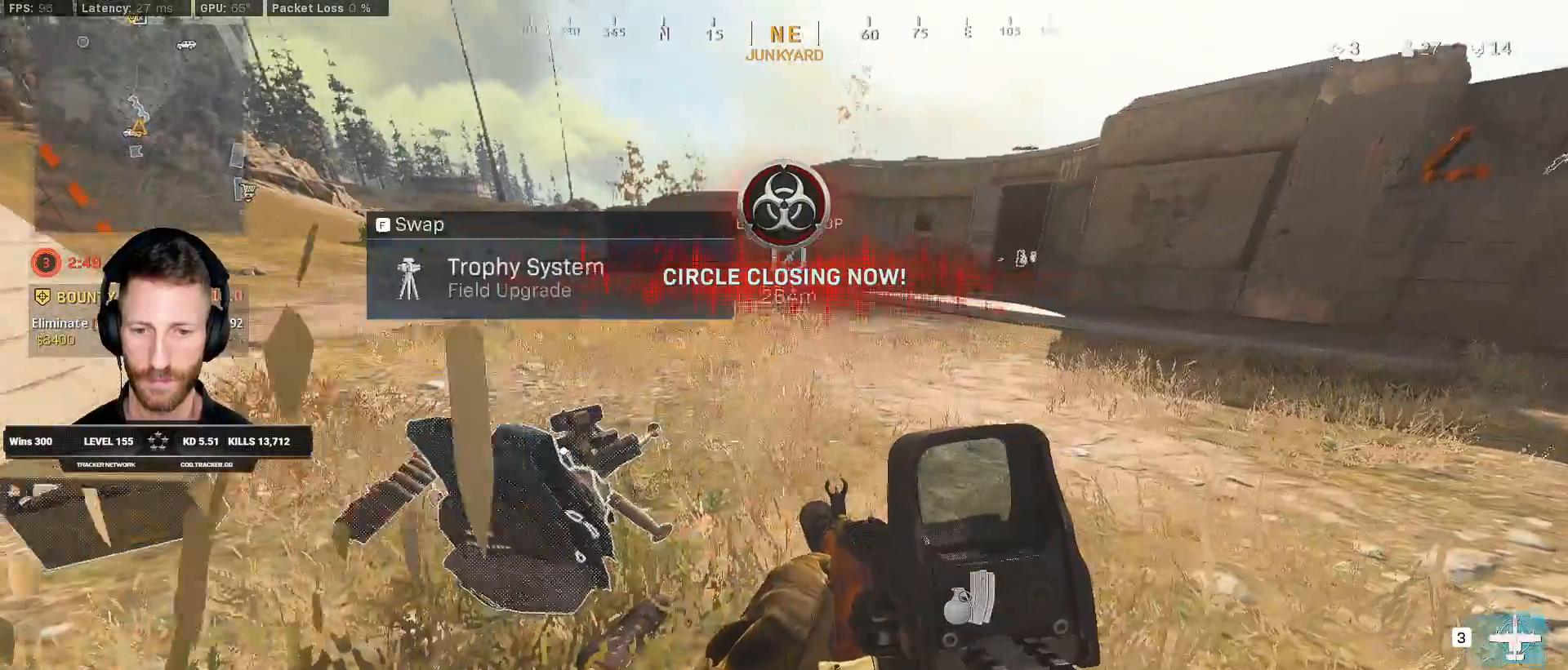
{"keys": ["d", "w"], "mouse": [], "events": [[50, "w", "down"], [500, "ctrl", "up"]]}